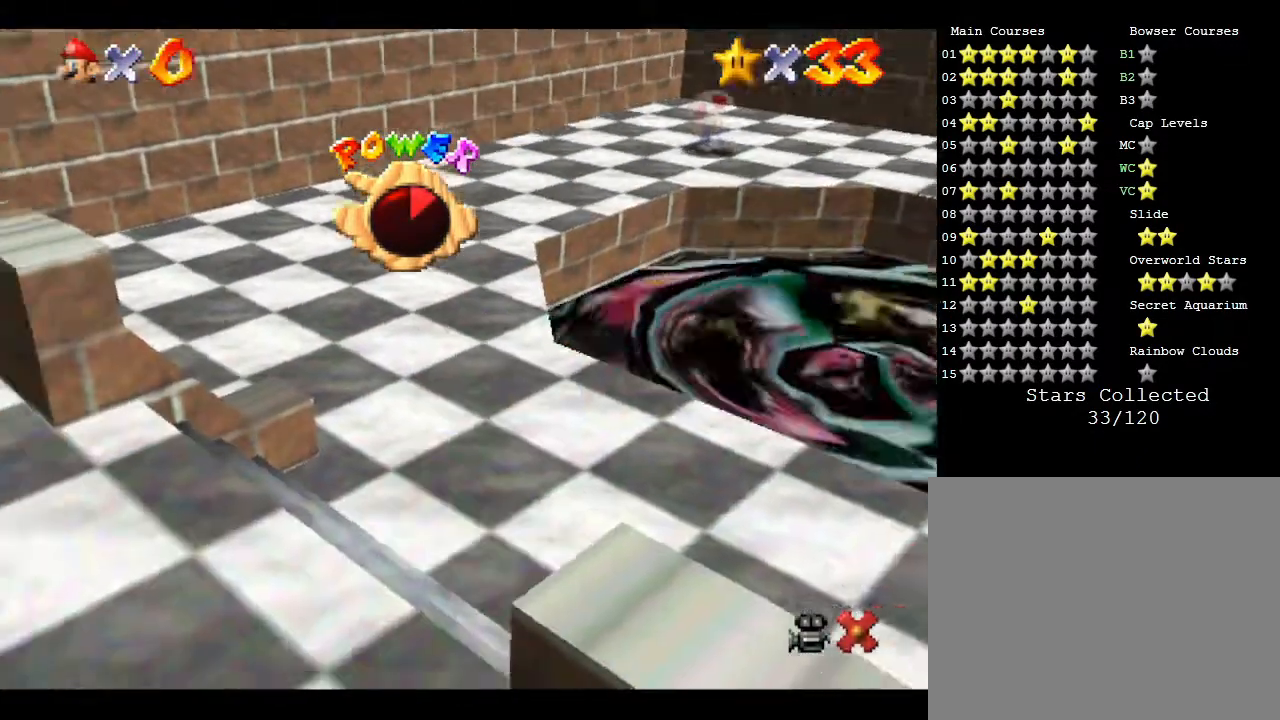
Gameplay with a controller (Nintendo layout); each line is a JSON object with the inputs held at the frame after it. "events" lists button and stick changes between this image and that frame as [ms after this image, input, new state], when the widget could be followed in between. Not read: L3 R3.
{"buttons": [], "left_stick": "up-right", "events": [[133, "left_stick", "up-right"]]}
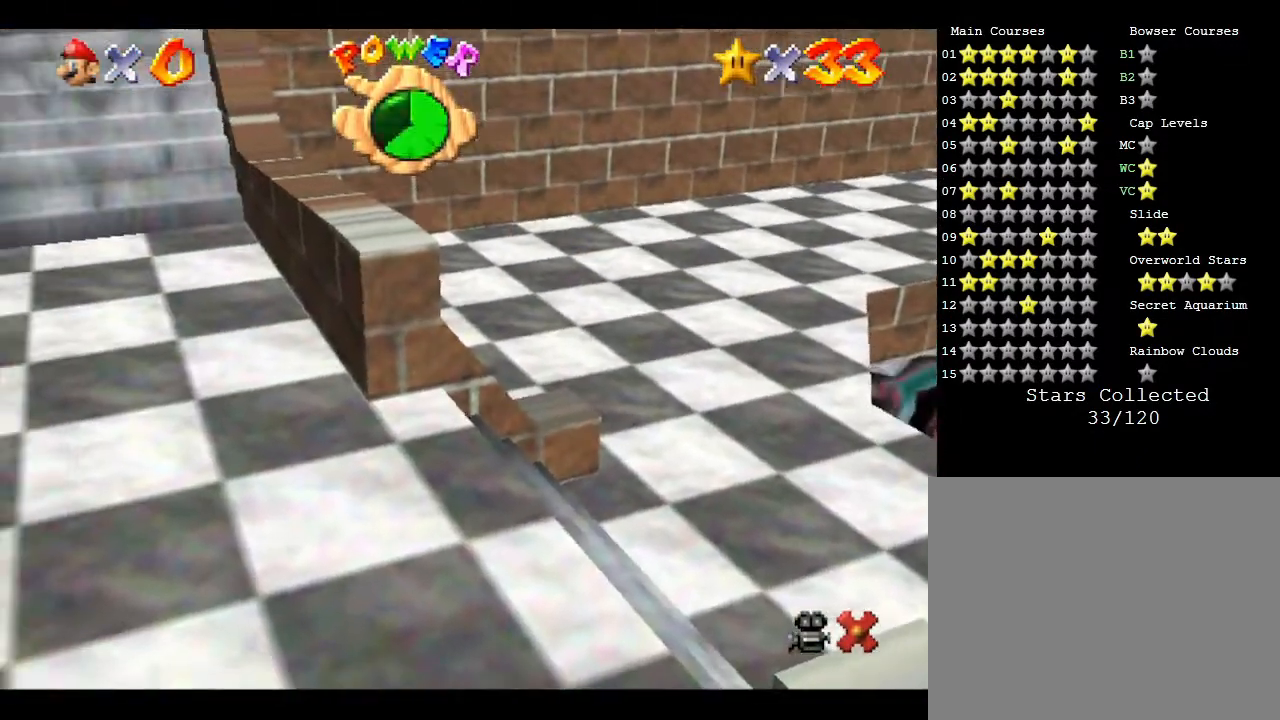
{"buttons": [], "left_stick": "up-right", "events": []}
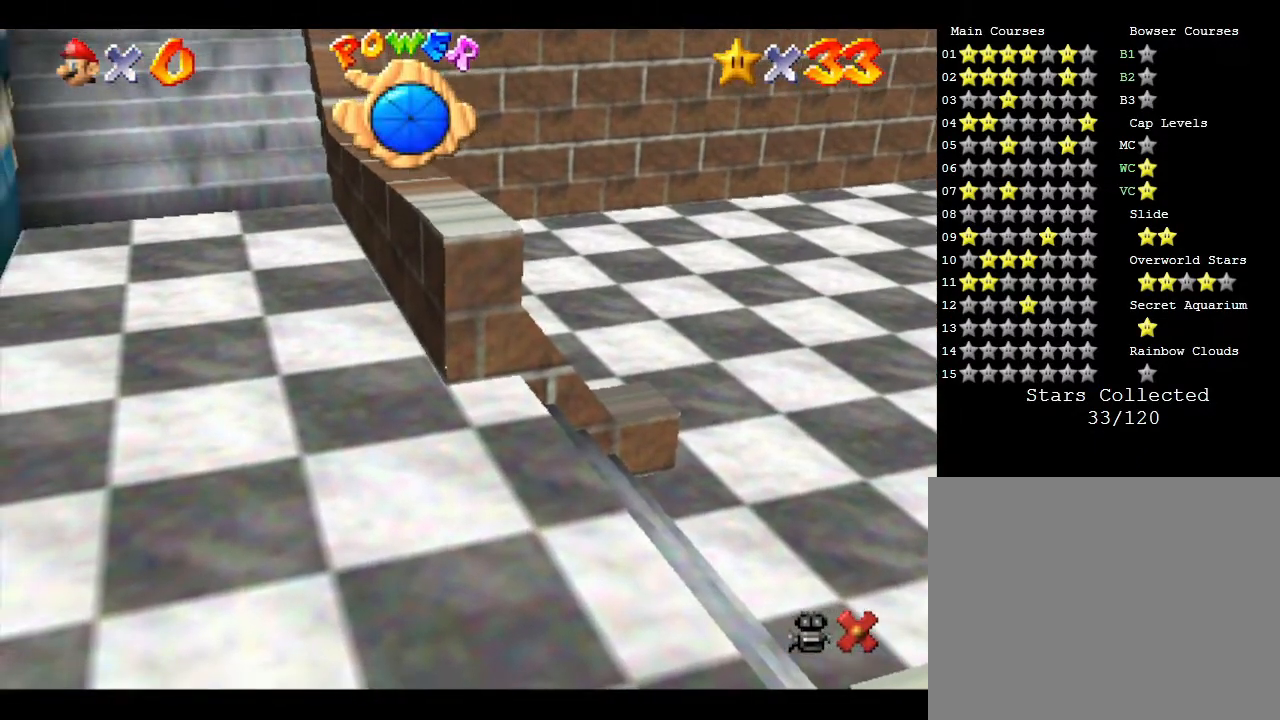
{"buttons": [], "left_stick": "up-right", "events": []}
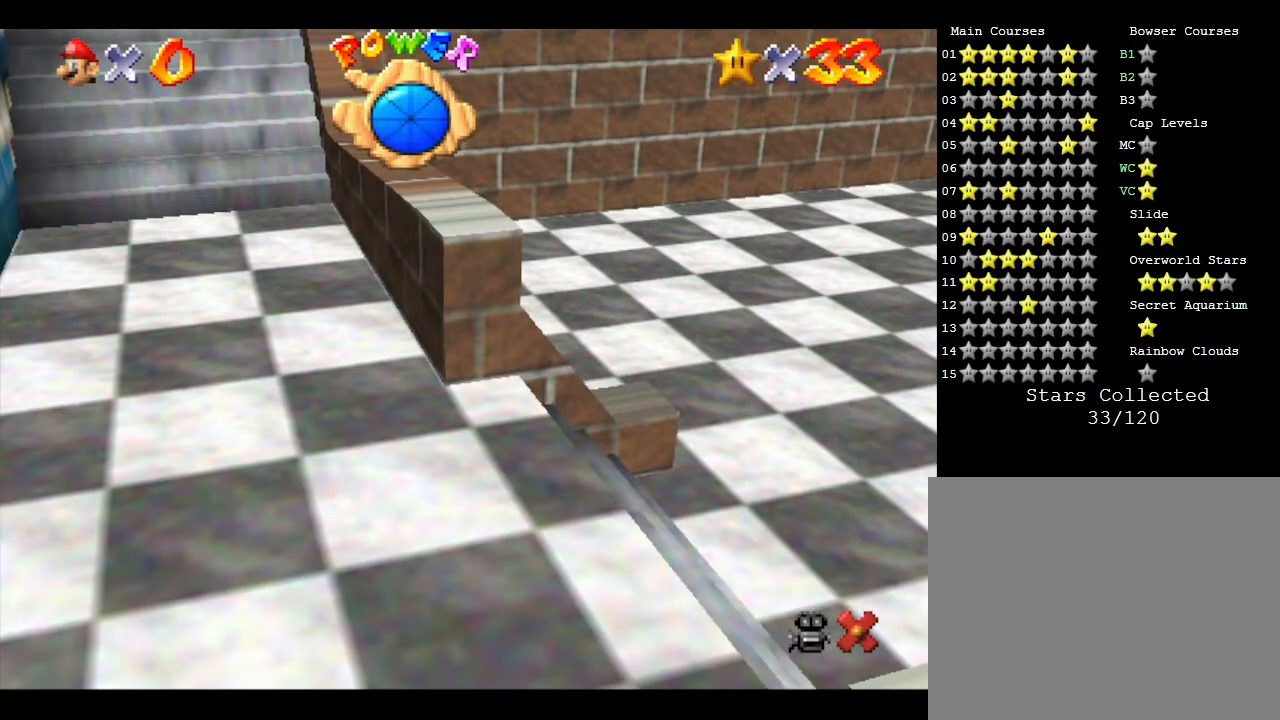
{"buttons": [], "left_stick": "up-right", "events": []}
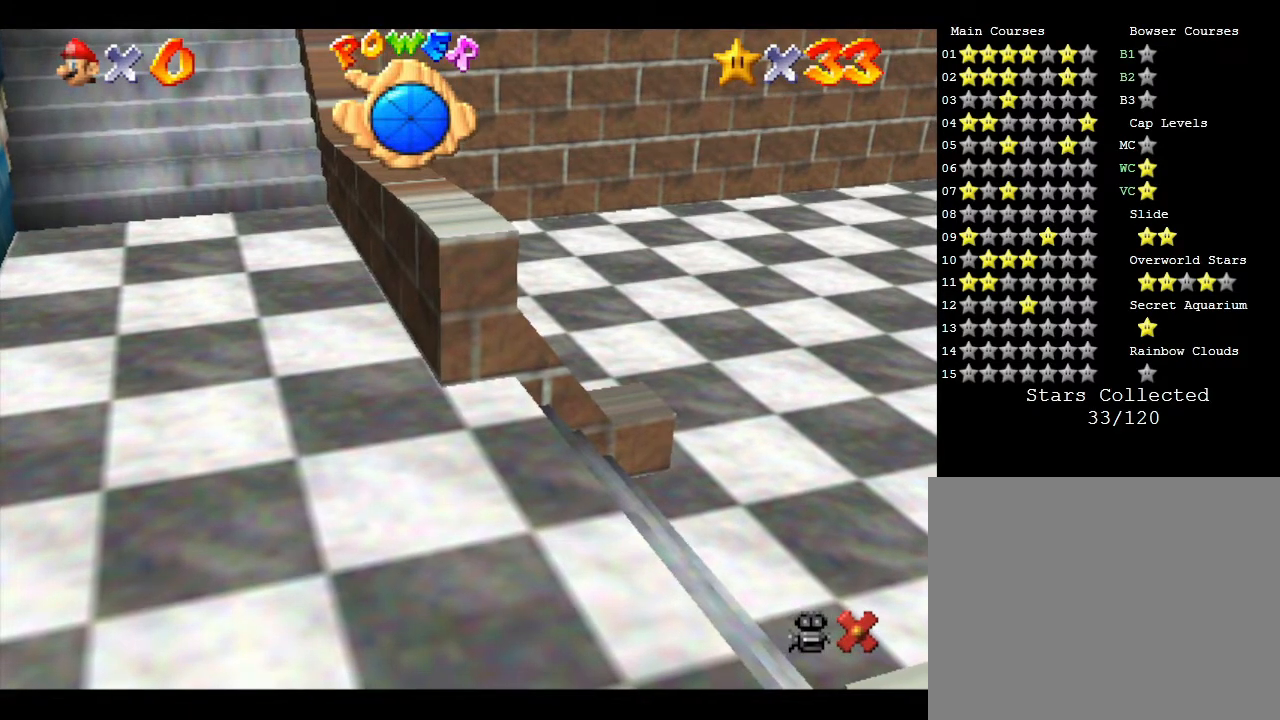
{"buttons": [], "left_stick": "up-right", "events": []}
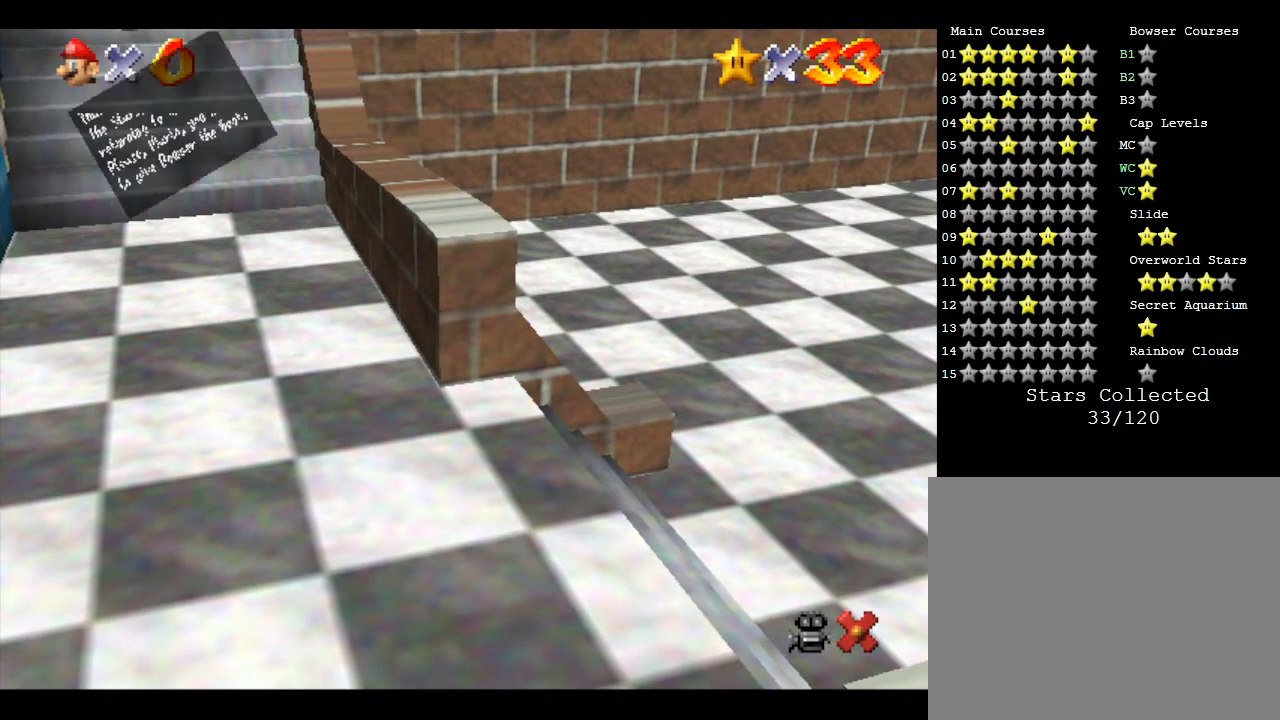
{"buttons": [], "left_stick": "center", "events": [[200, "A", "down"], [233, "left_stick", "center"], [333, "A", "up"]]}
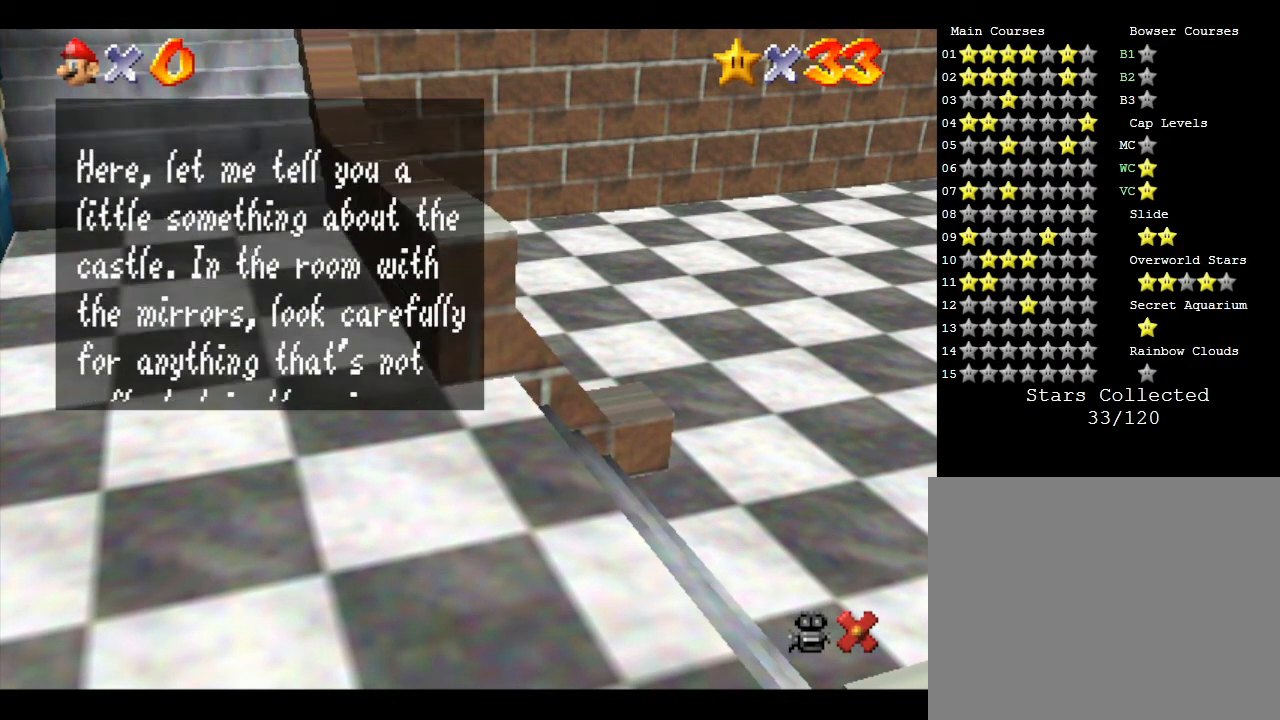
{"buttons": ["A"], "left_stick": "center", "events": [[100, "A", "down"], [250, "A", "up"], [450, "A", "down"]]}
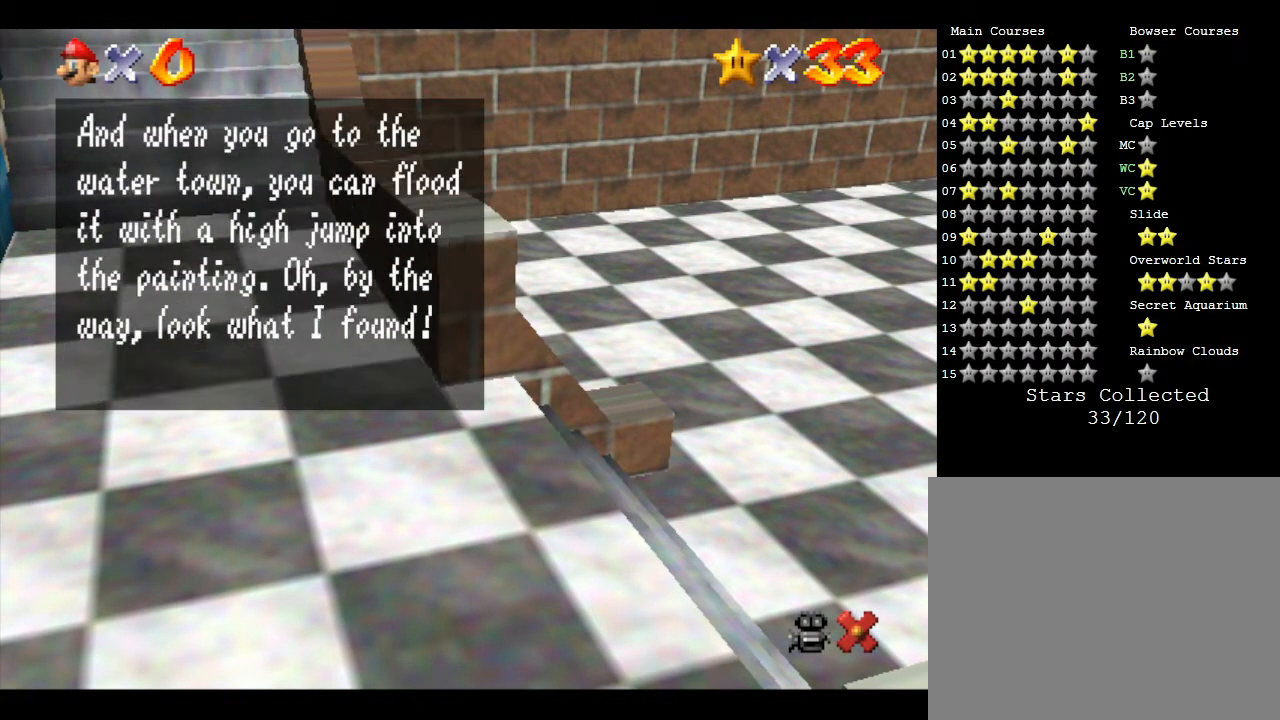
{"buttons": [], "left_stick": "right", "events": [[133, "A", "up"], [217, "A", "down"], [383, "A", "up"], [383, "left_stick", "right"]]}
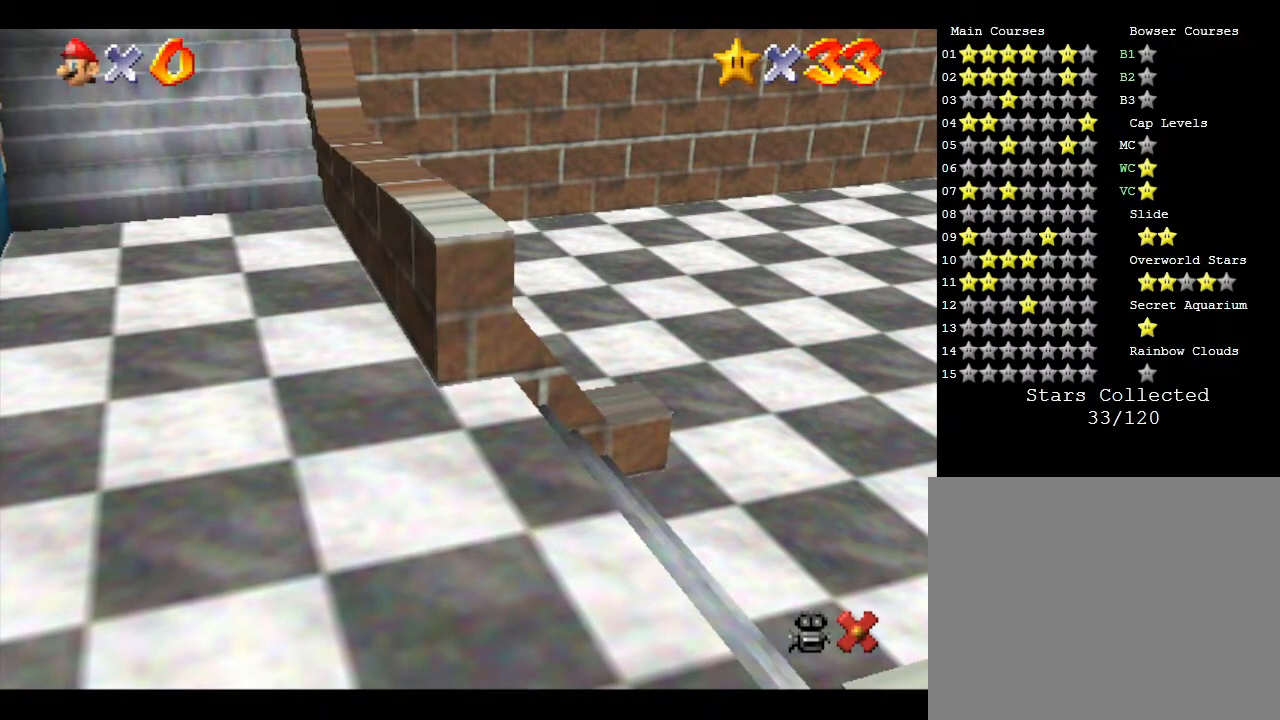
{"buttons": [], "left_stick": "right", "events": []}
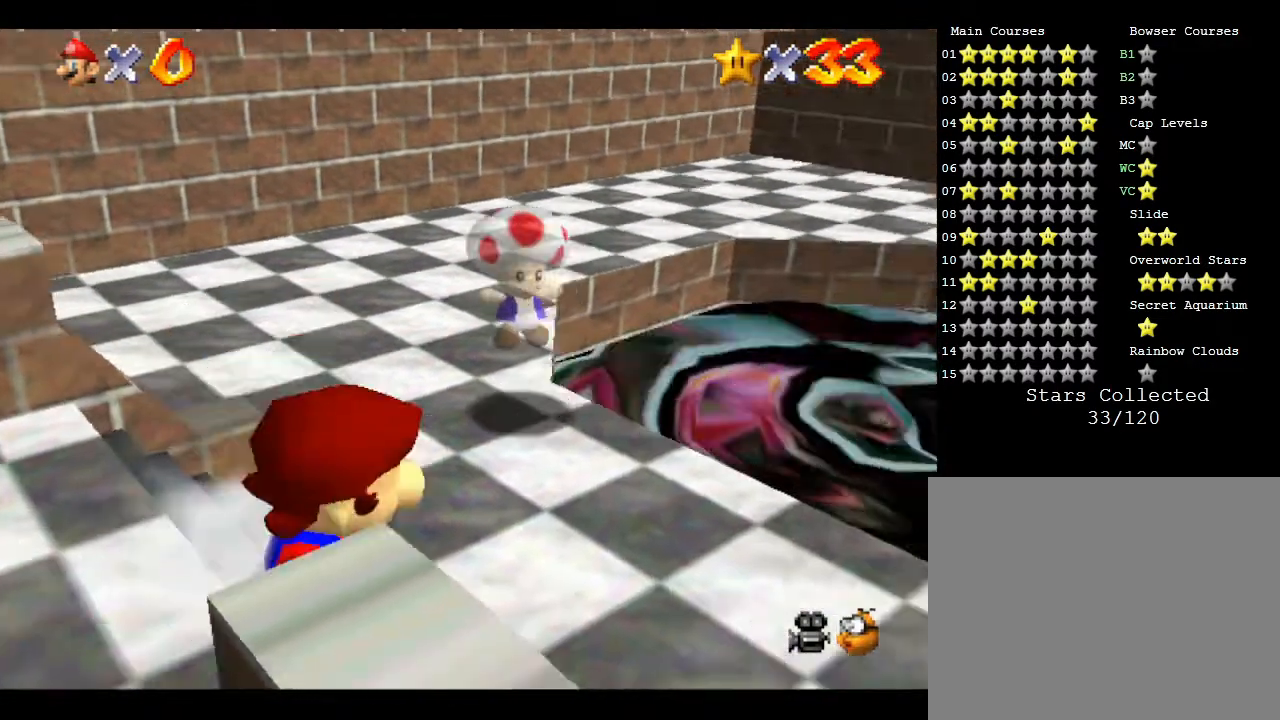
{"buttons": [], "left_stick": "up-right", "events": [[33, "left_stick", "up-right"]]}
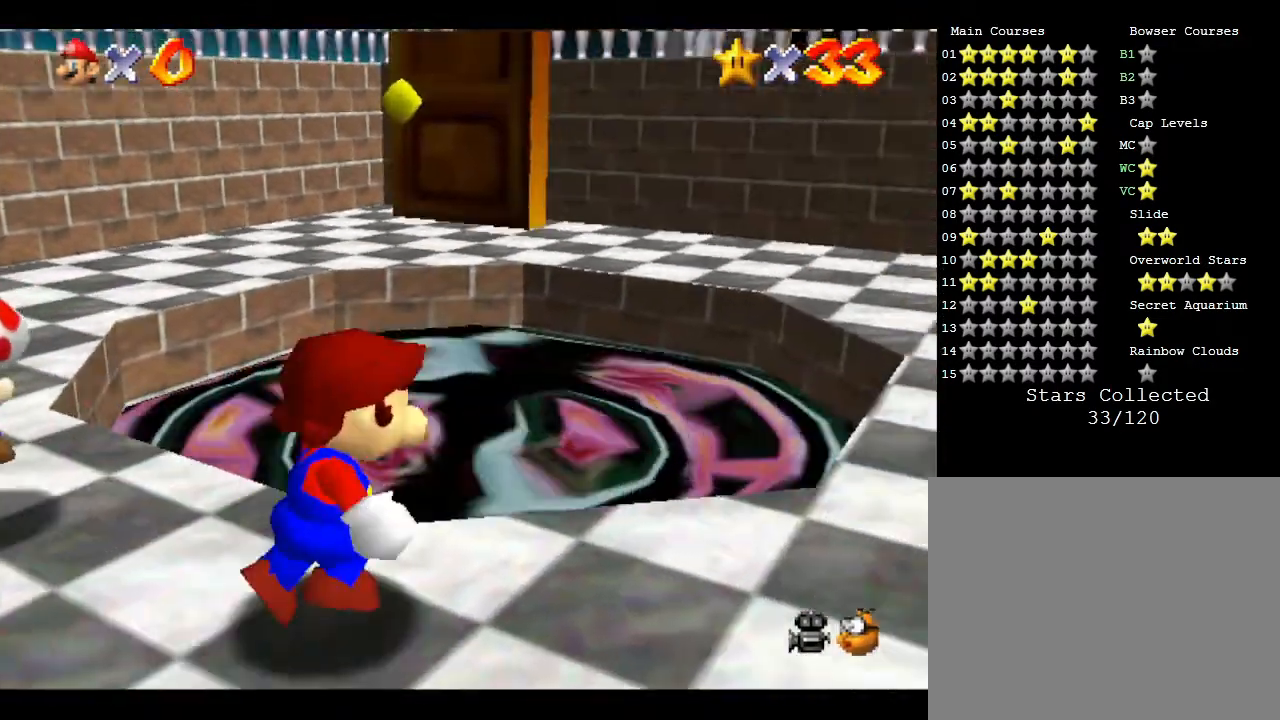
{"buttons": [], "left_stick": "up", "events": [[83, "left_stick", "up"]]}
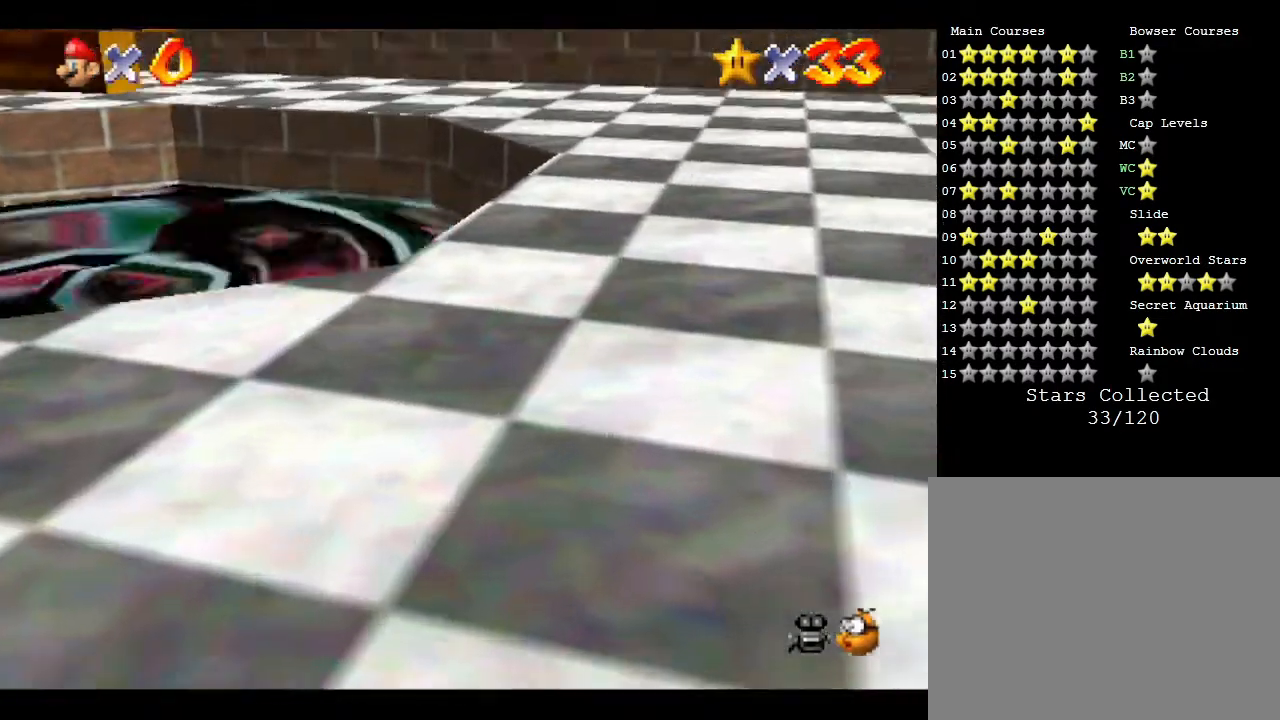
{"buttons": [], "left_stick": "center", "events": [[17, "left_stick", "up-left"], [150, "left_stick", "center"]]}
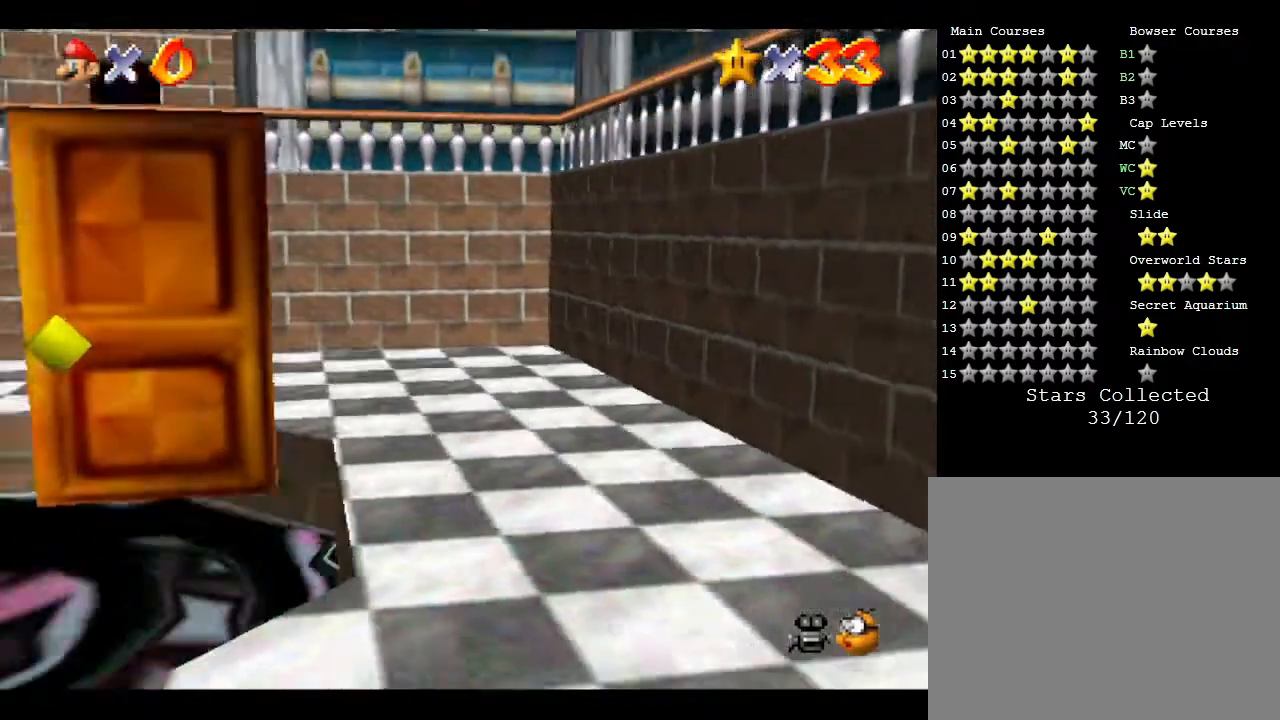
{"buttons": [], "left_stick": "down-left", "events": [[283, "left_stick", "left"], [350, "left_stick", "down-left"]]}
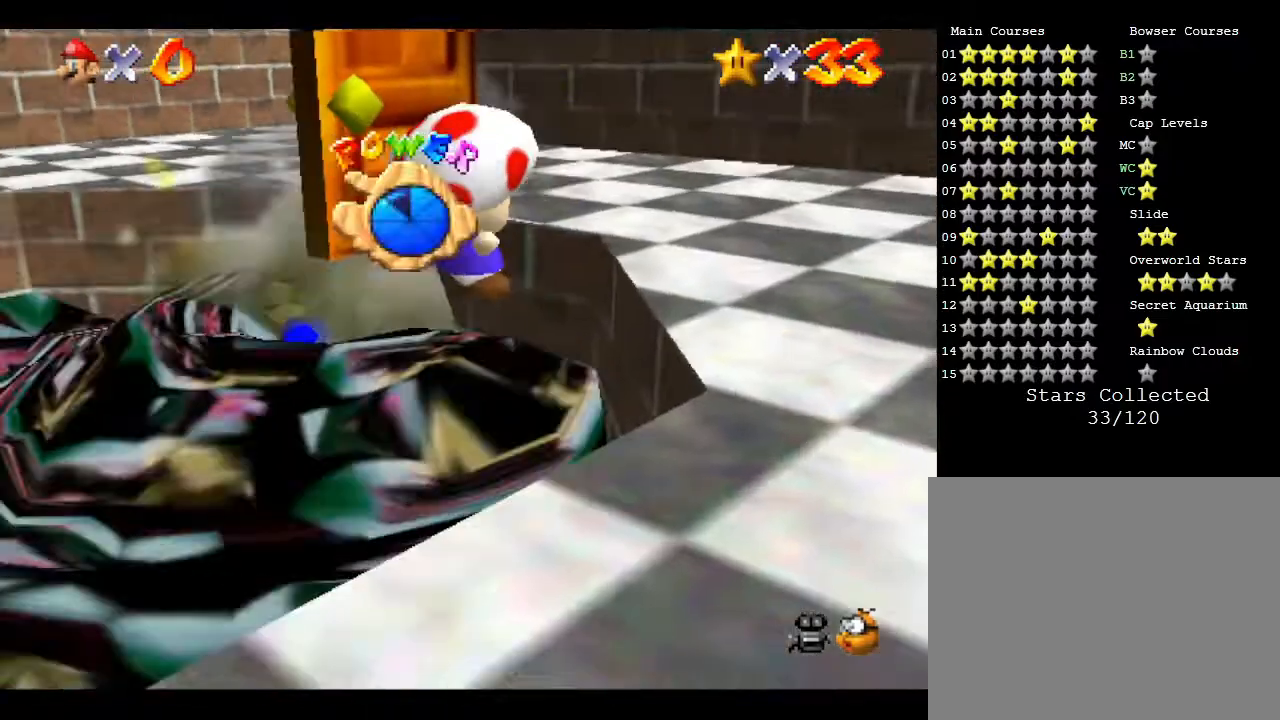
{"buttons": [], "left_stick": "center", "events": [[317, "left_stick", "center"]]}
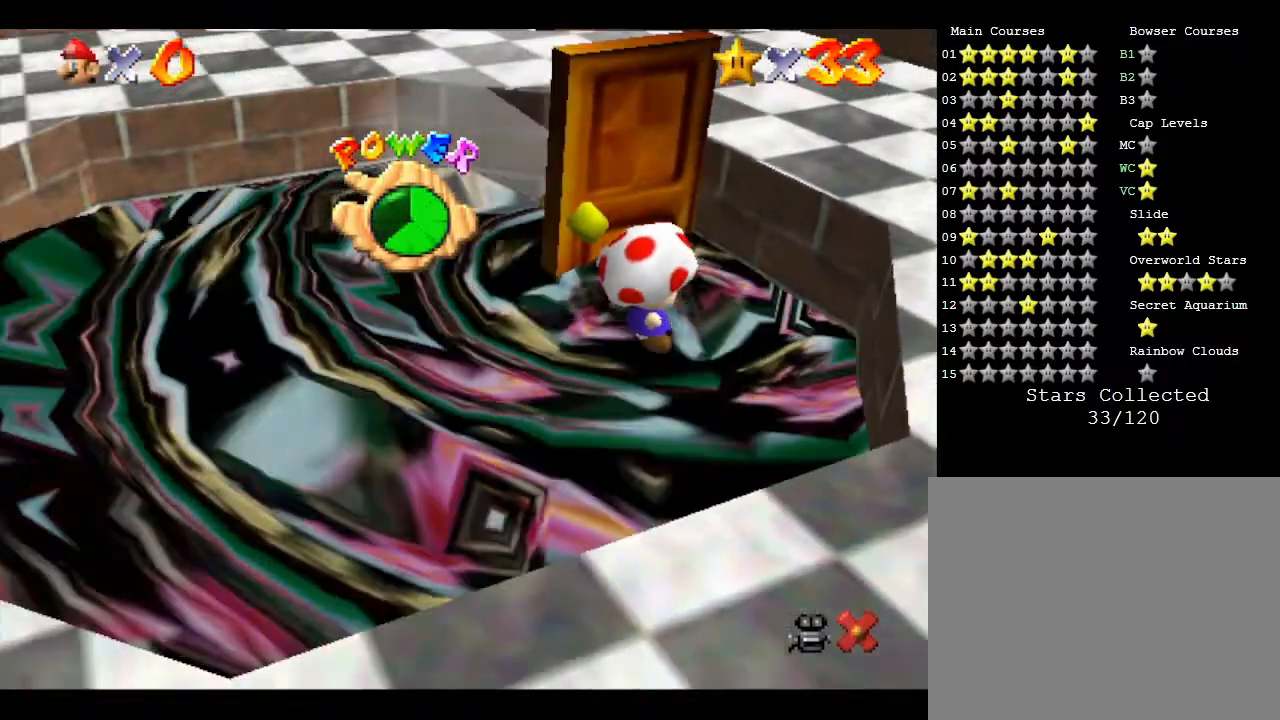
{"buttons": [], "left_stick": "center", "events": []}
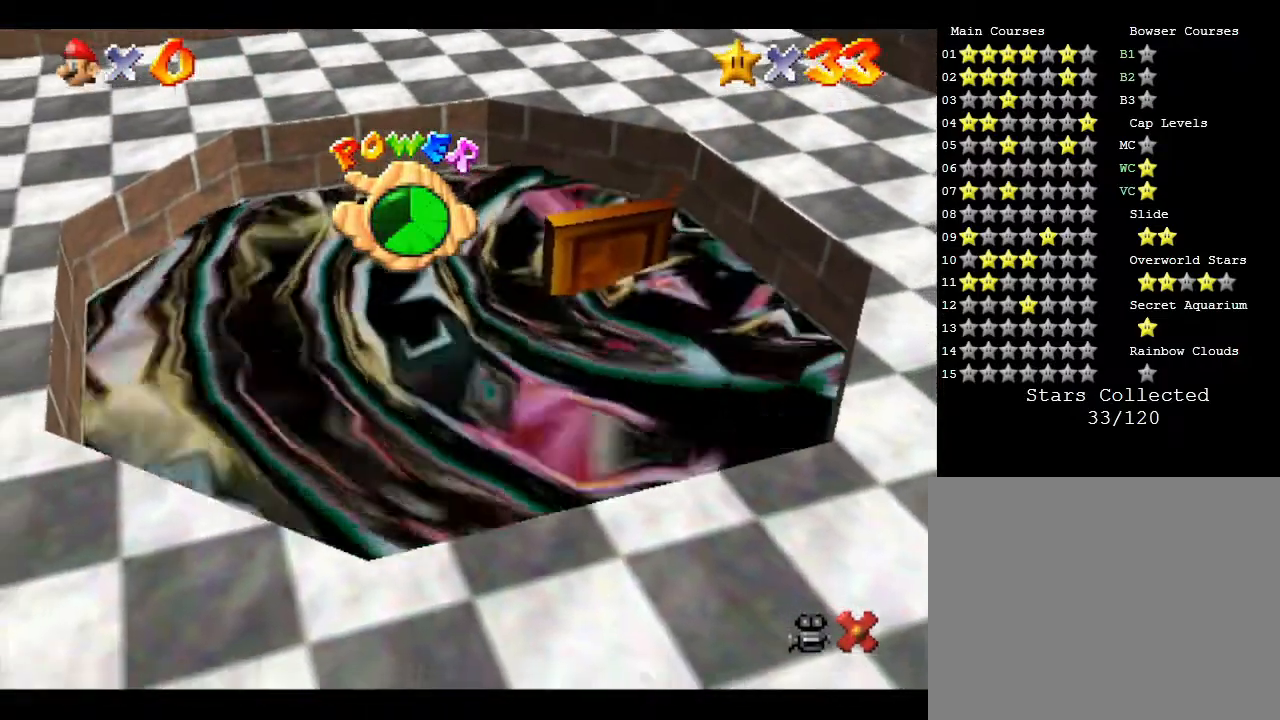
{"buttons": [], "left_stick": "center", "events": []}
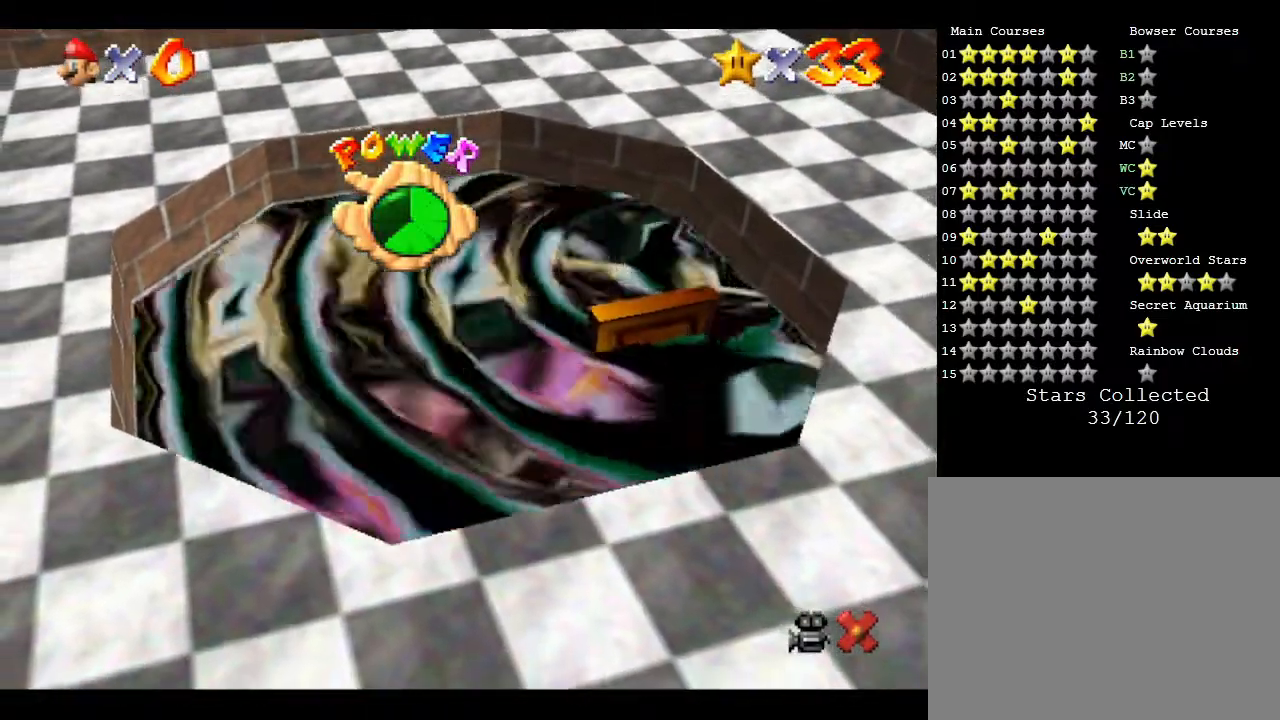
{"buttons": [], "left_stick": "center", "events": []}
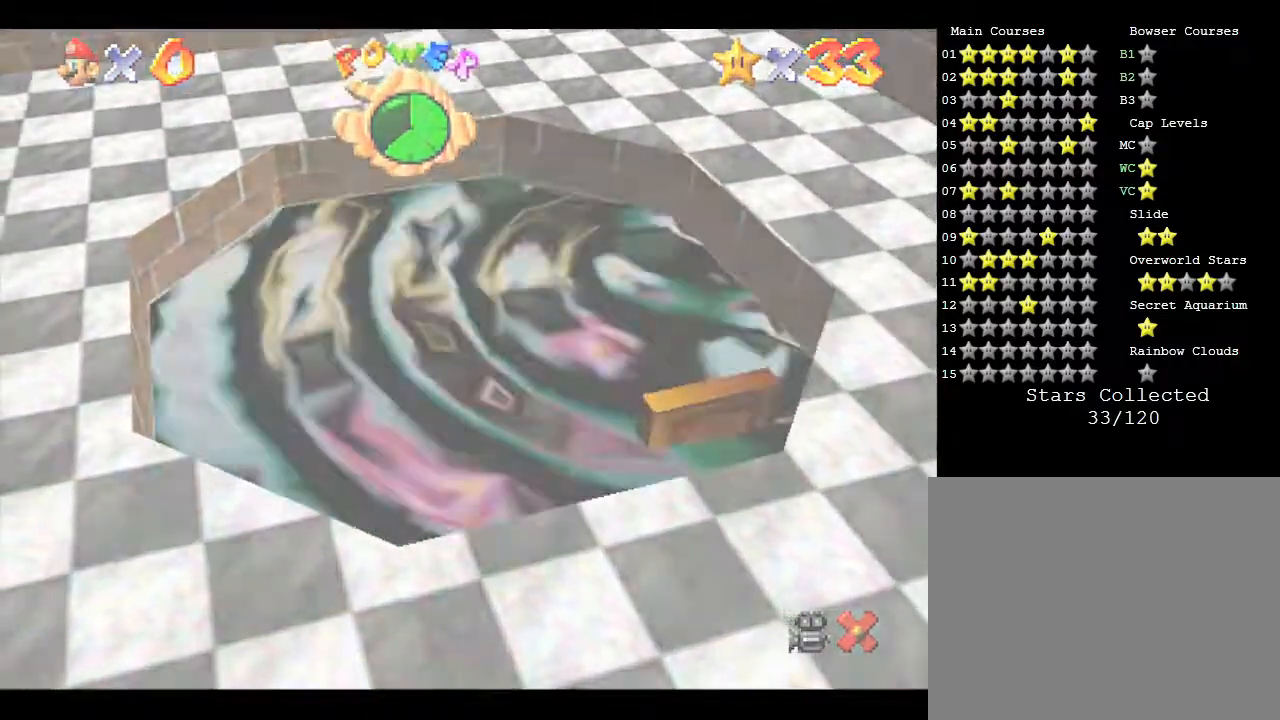
{"buttons": [], "left_stick": "center", "events": []}
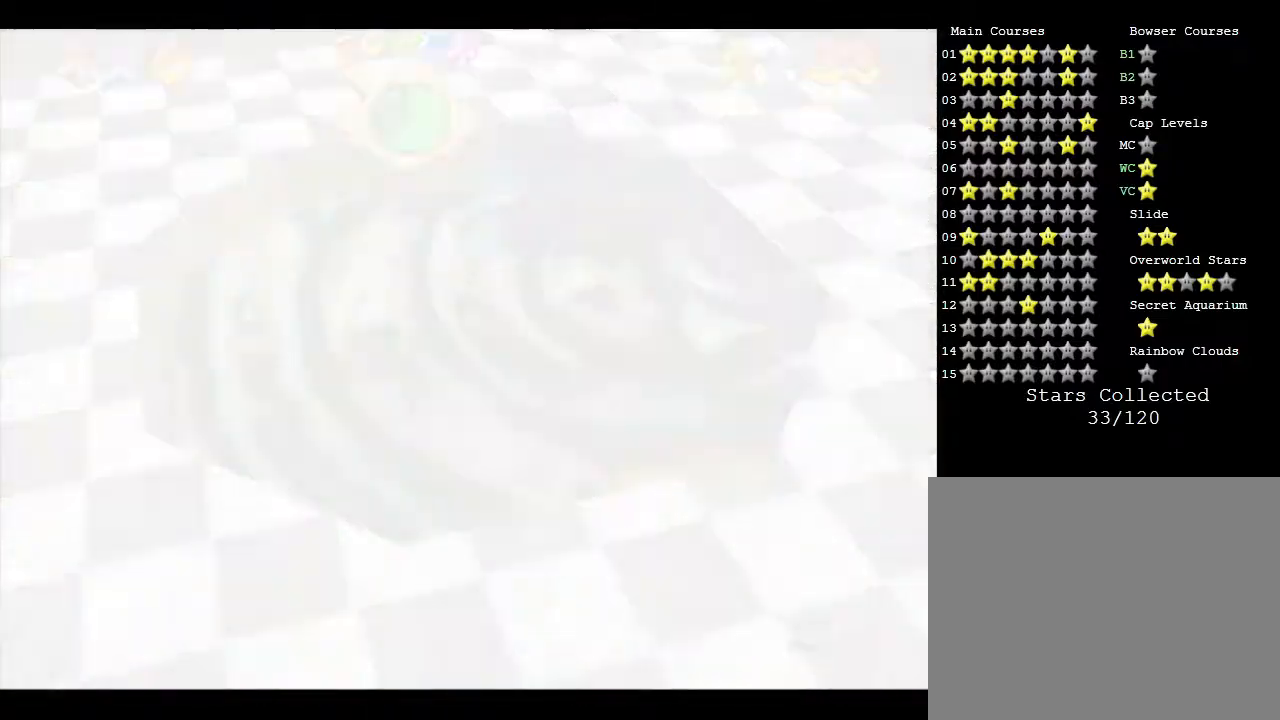
{"buttons": [], "left_stick": "center", "events": []}
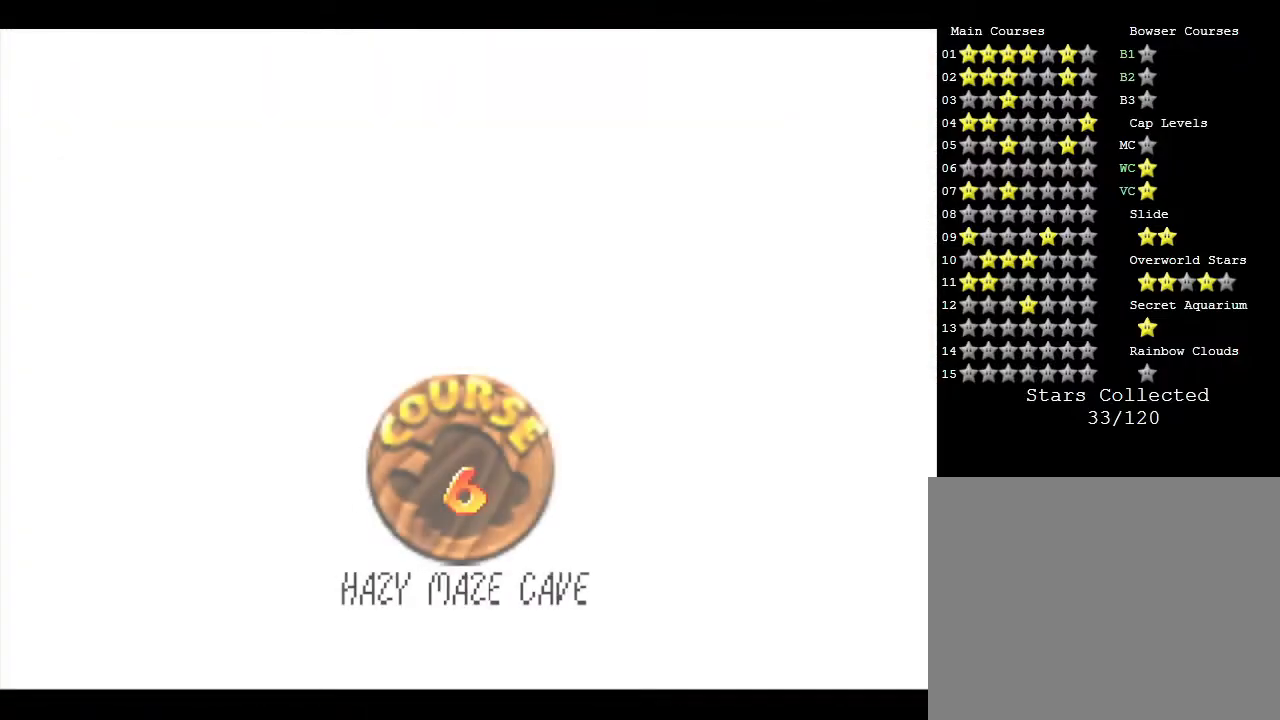
{"buttons": [], "left_stick": "center", "events": [[267, "A", "down"], [400, "A", "up"]]}
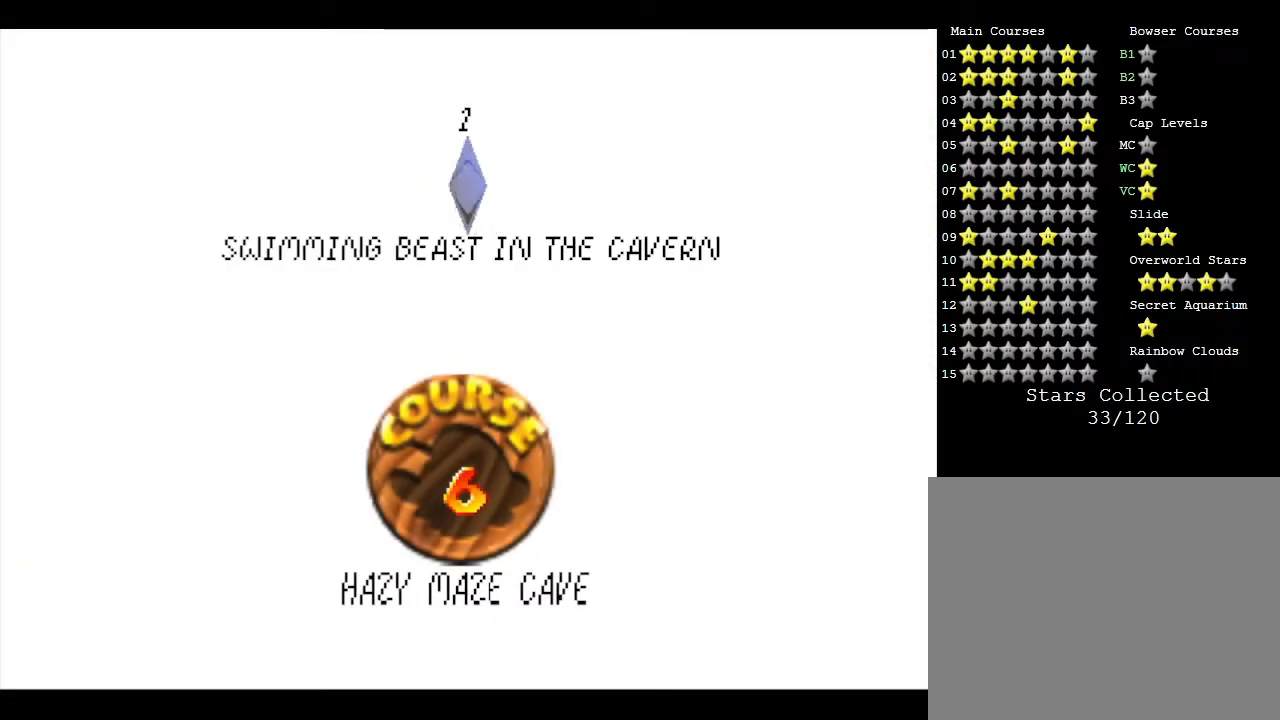
{"buttons": ["A"], "left_stick": "center", "events": [[17, "A", "down"], [117, "A", "up"], [217, "A", "down"], [300, "A", "up"], [367, "A", "down"], [450, "A", "up"], [483, "A", "down"]]}
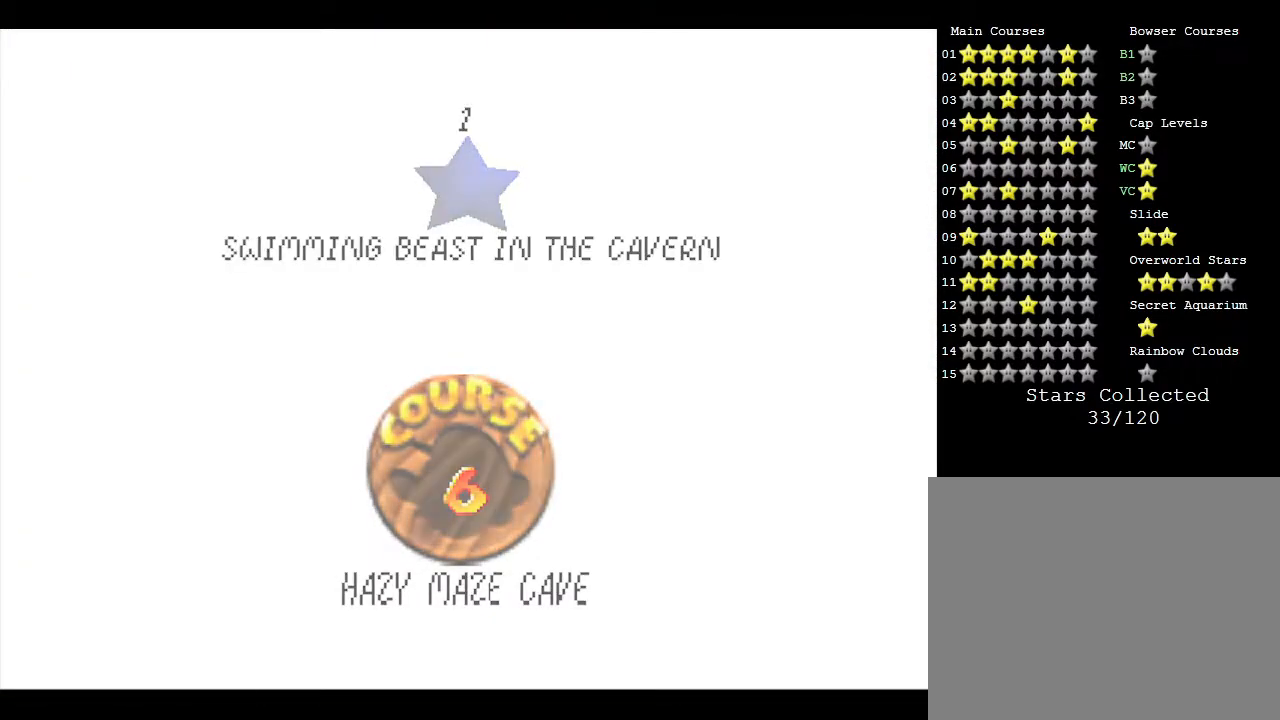
{"buttons": [], "left_stick": "center", "events": [[50, "A", "up"]]}
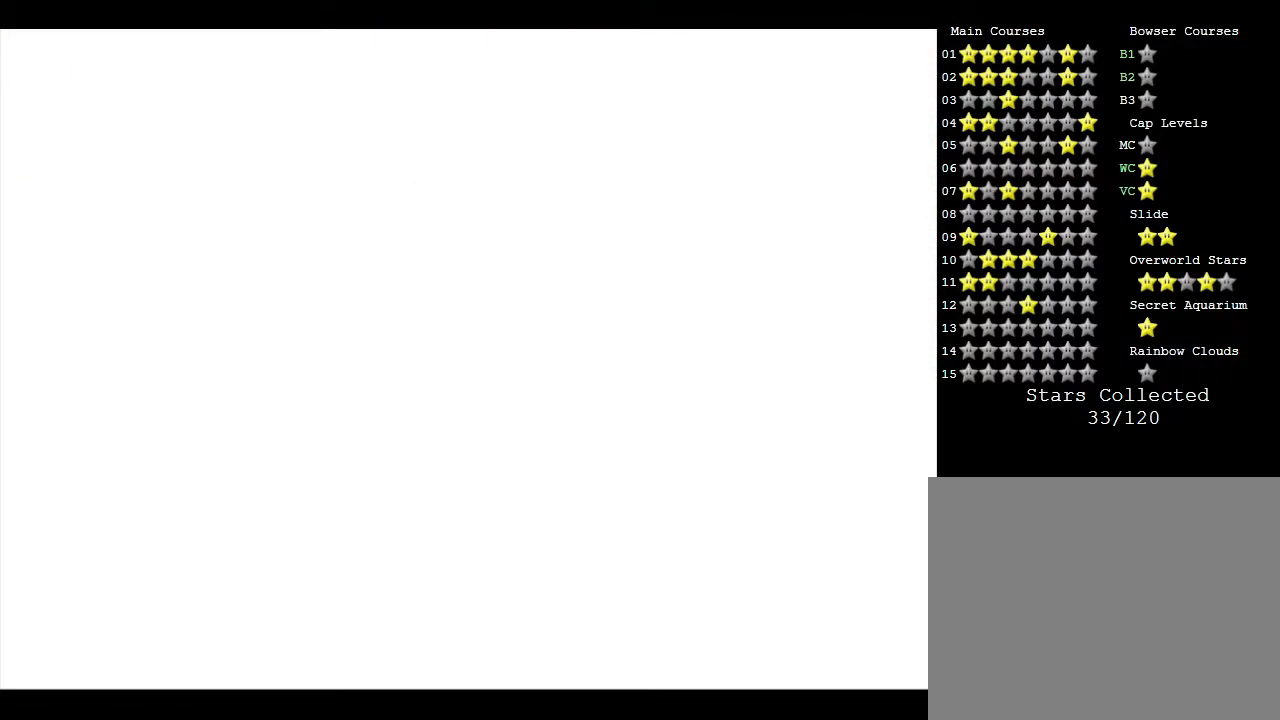
{"buttons": [], "left_stick": "center", "events": []}
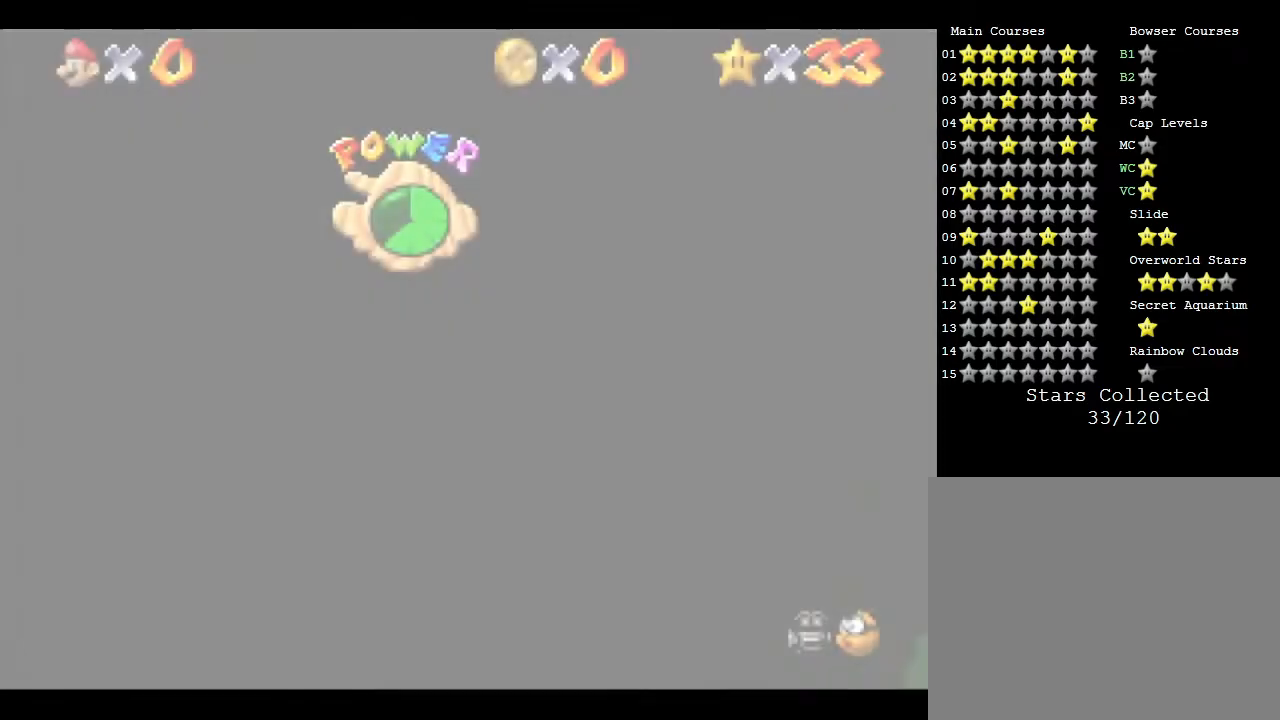
{"buttons": [], "left_stick": "up", "events": [[383, "left_stick", "up"]]}
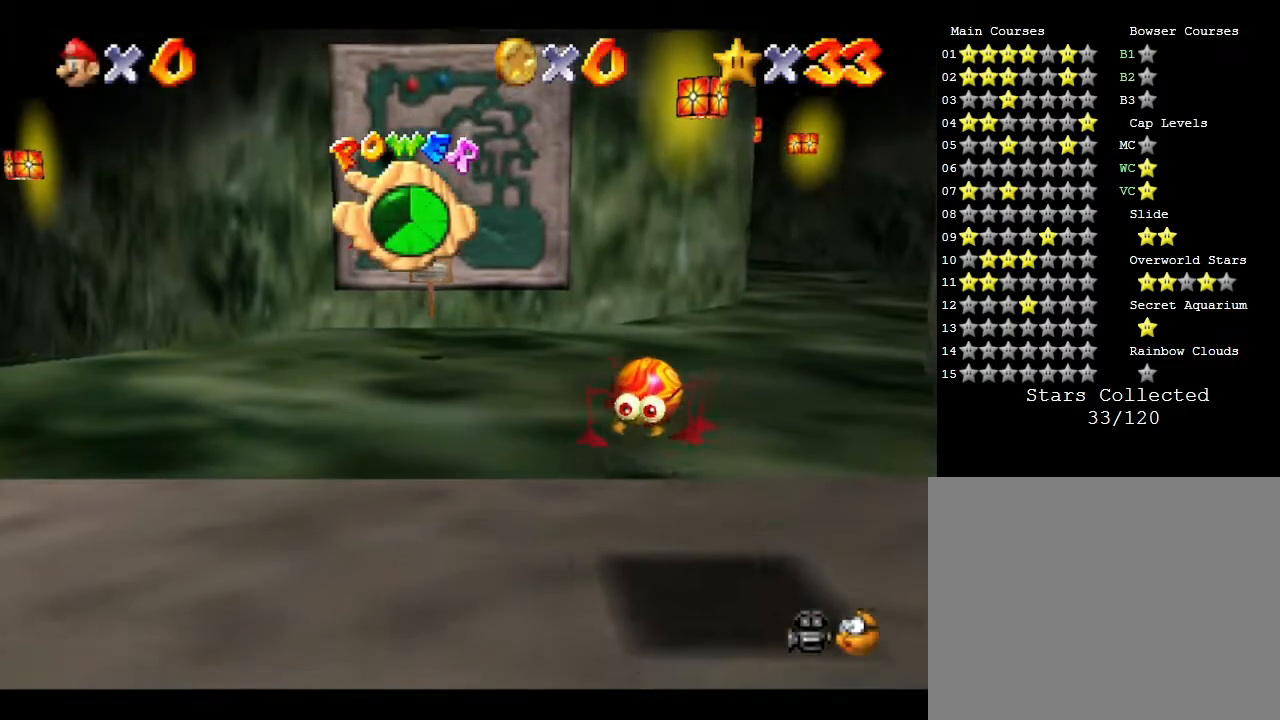
{"buttons": [], "left_stick": "up", "events": []}
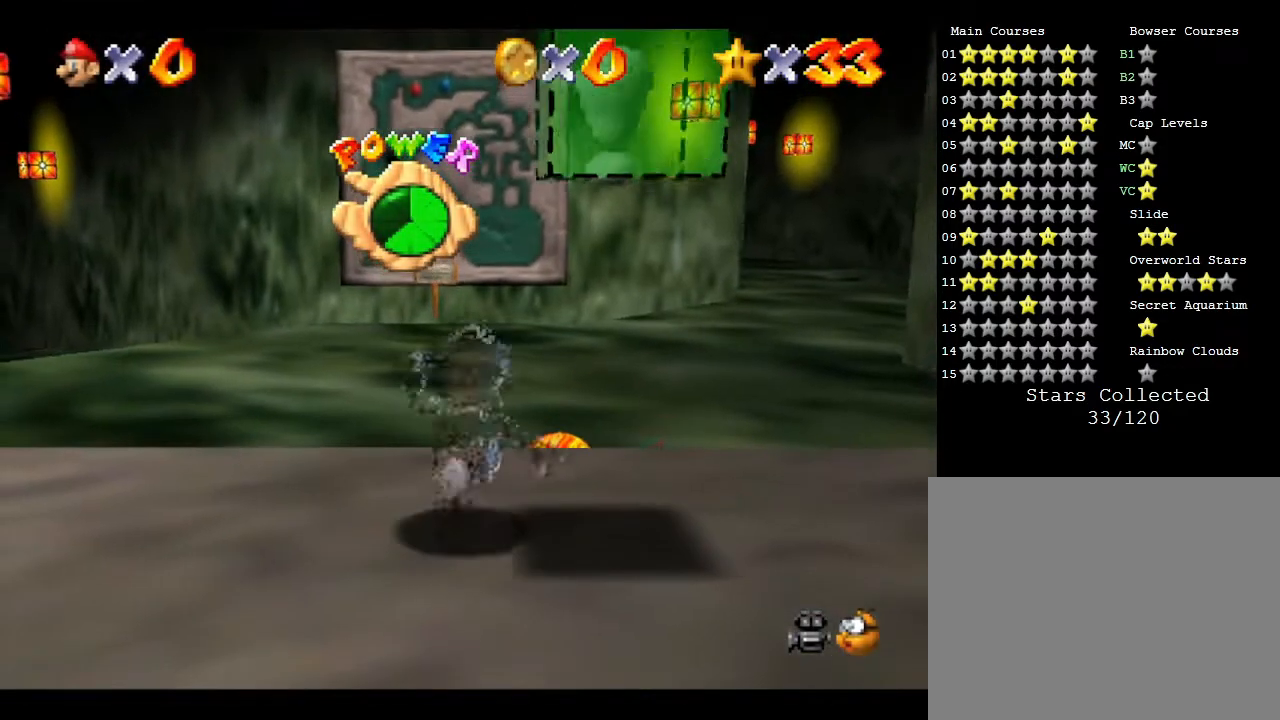
{"buttons": [], "left_stick": "up", "events": []}
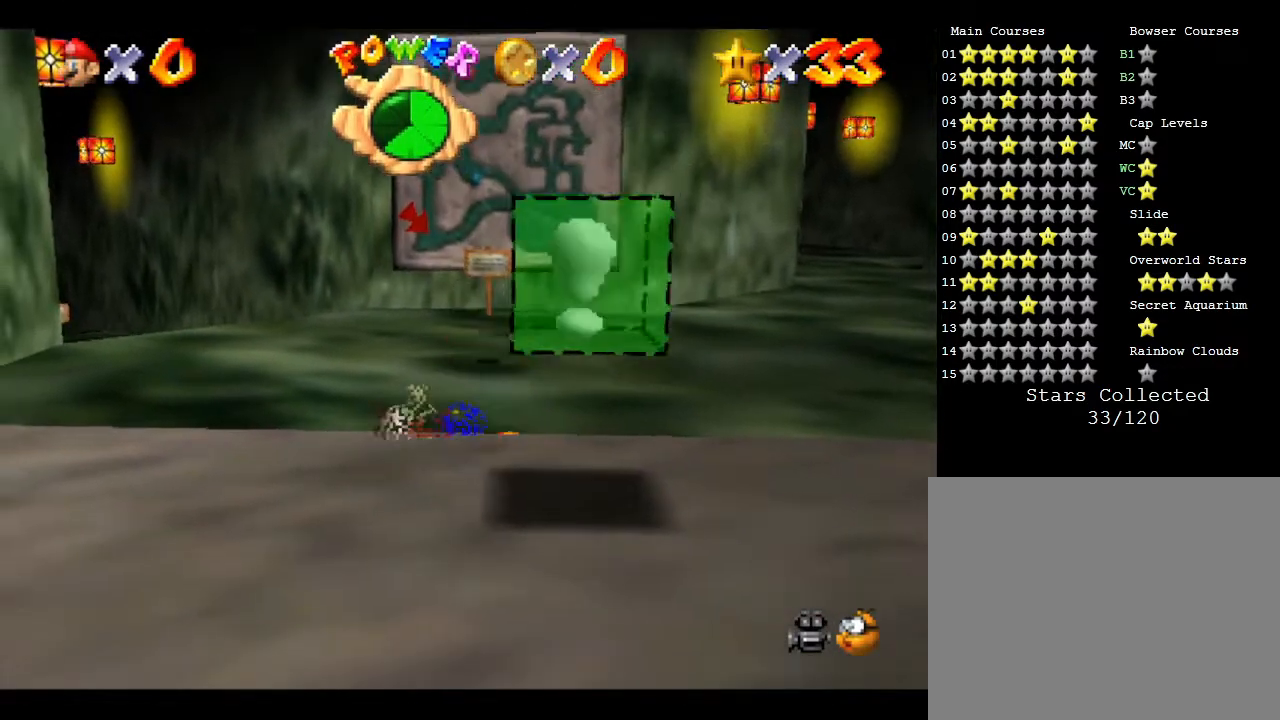
{"buttons": [], "left_stick": "up", "events": []}
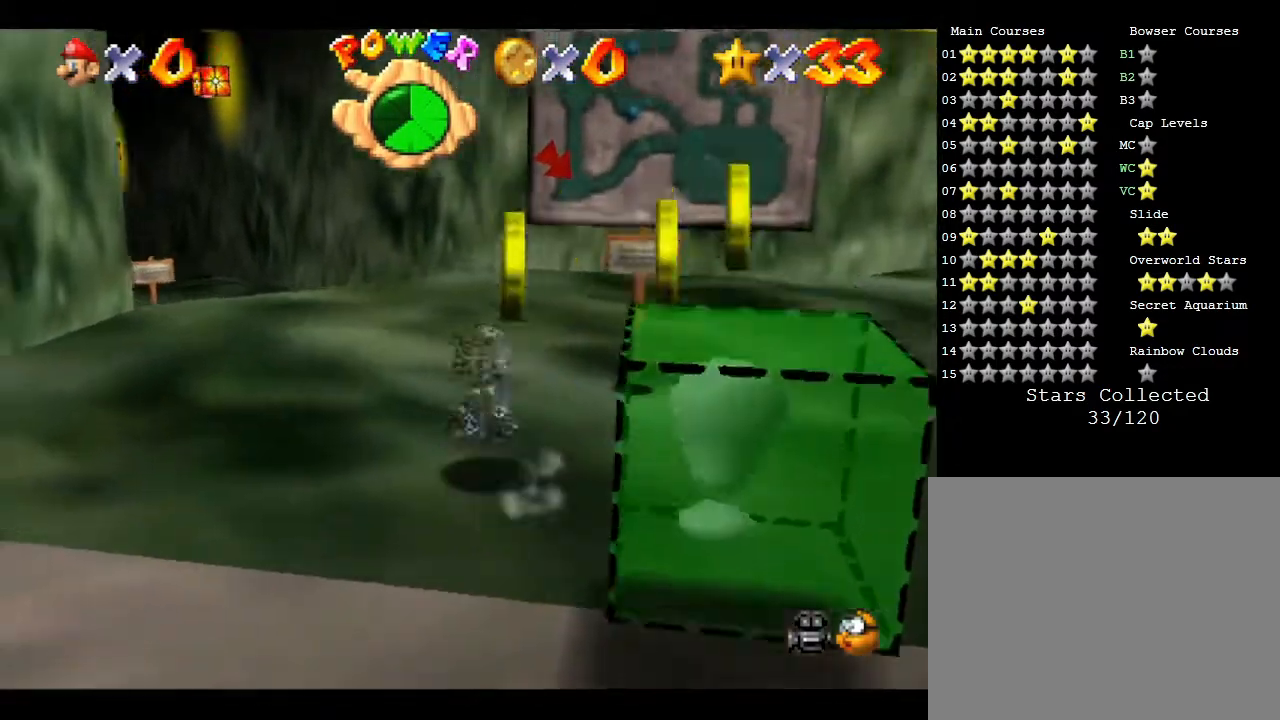
{"buttons": [], "left_stick": "up", "events": []}
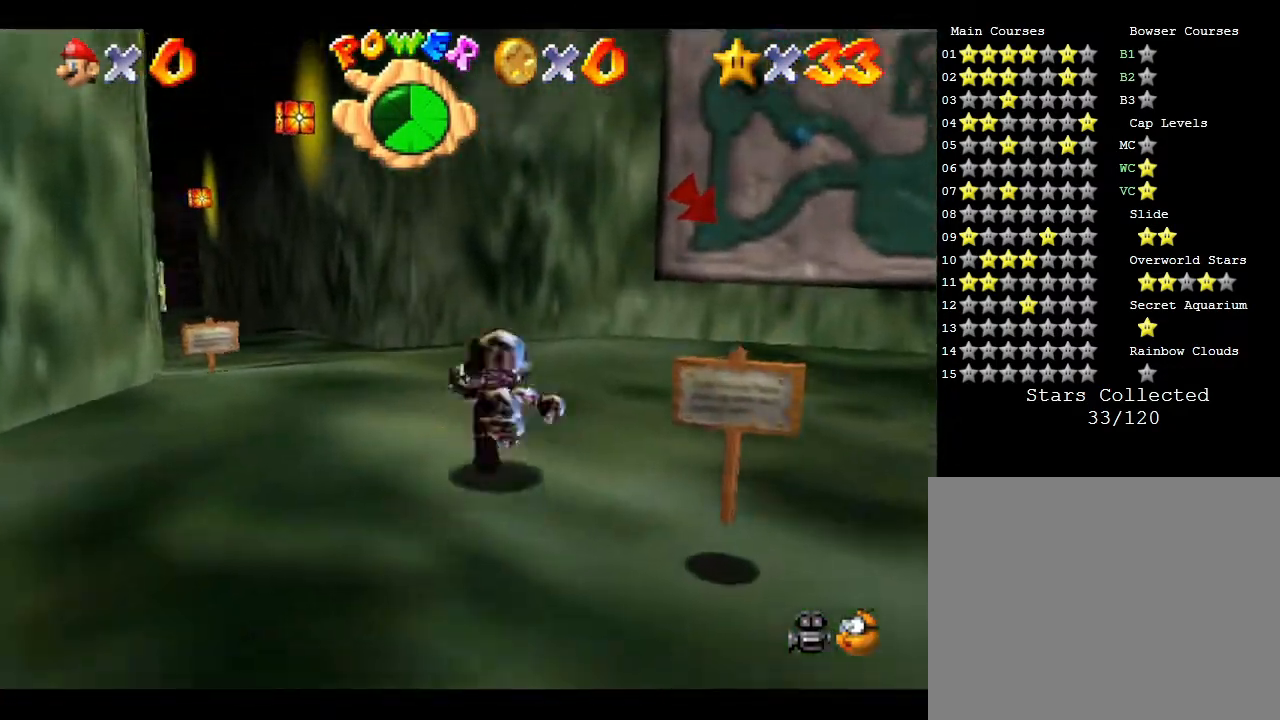
{"buttons": [], "left_stick": "up", "events": []}
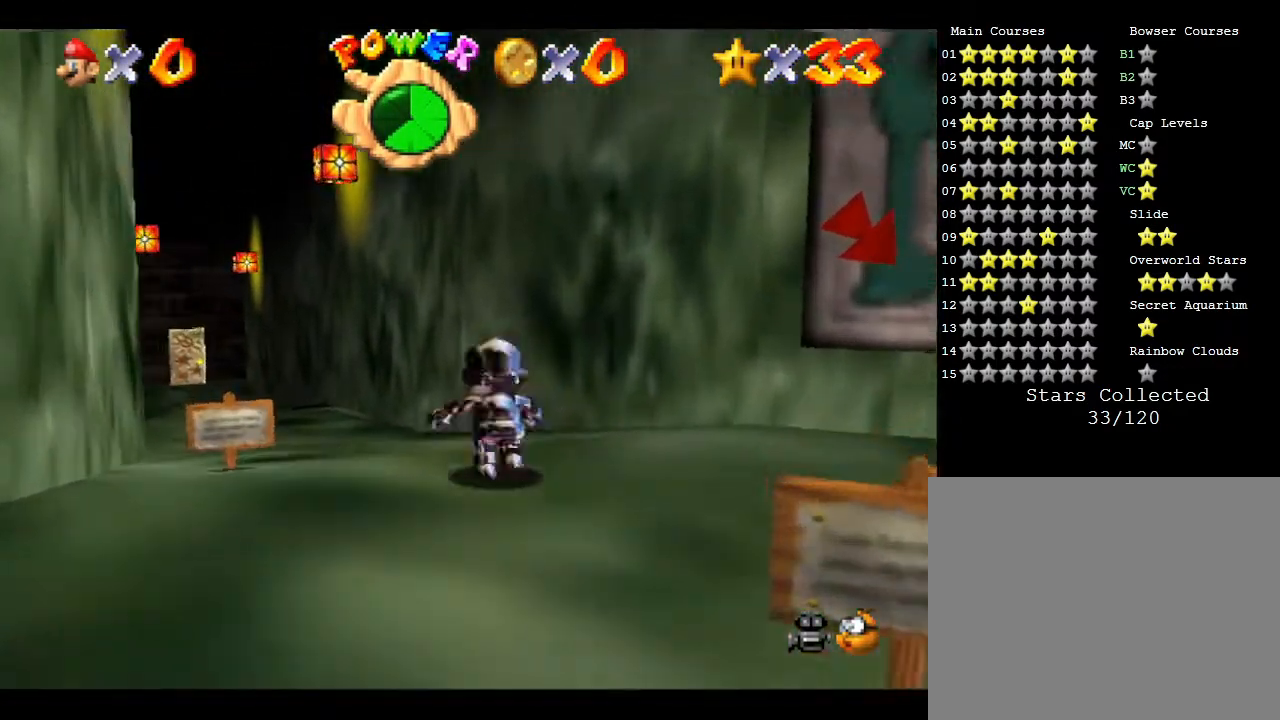
{"buttons": [], "left_stick": "up", "events": []}
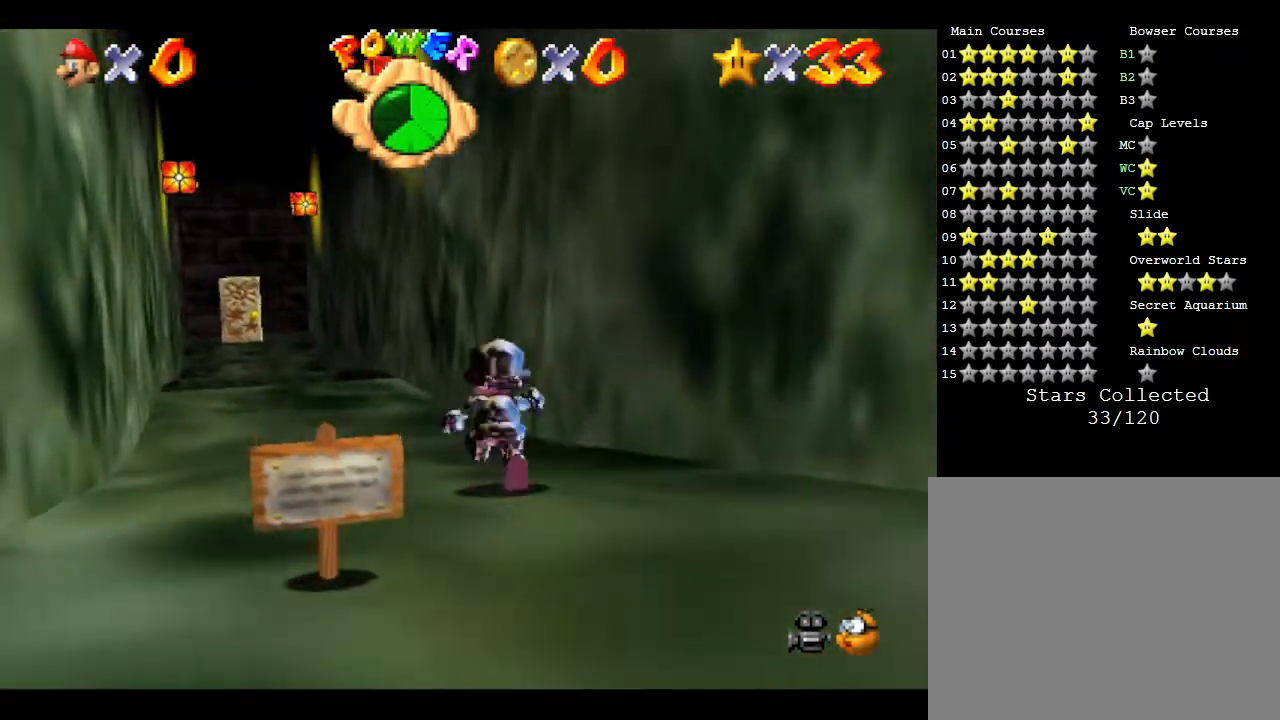
{"buttons": [], "left_stick": "up", "events": []}